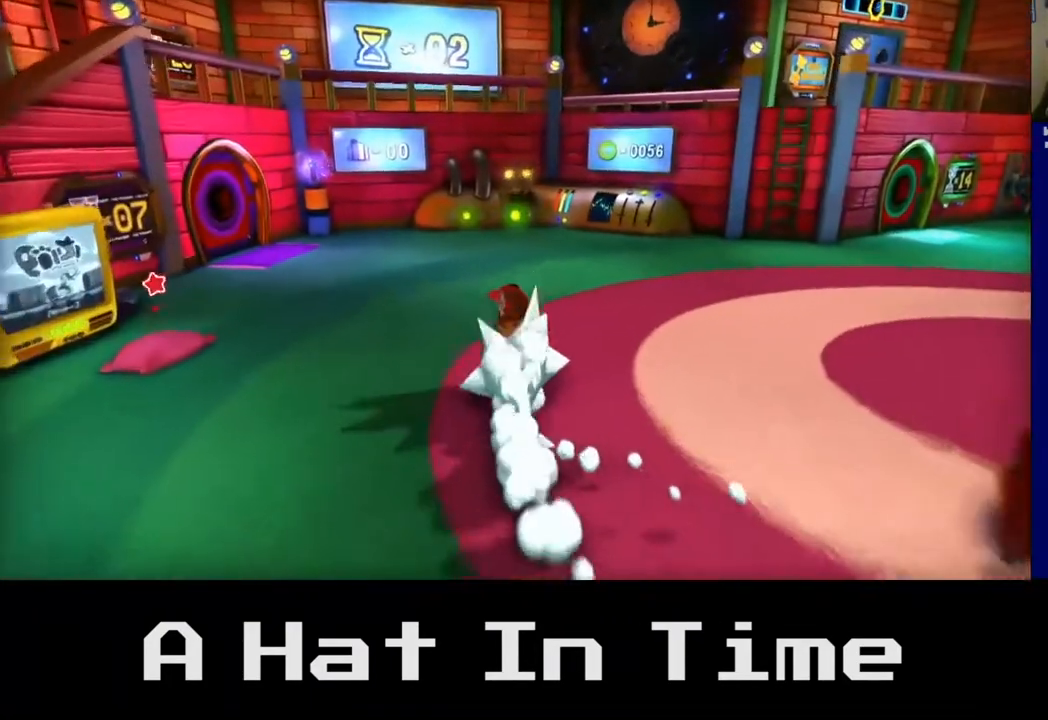
Gameplay with a controller (Xbox layout); each line is a JSON object with the inputs held at the frame after it (dt_ms = milliseconds from this image to that frame). "events" lists button and stick changes between this image and that frame as [ms after this image, input, new state], when the widget could be followed in between. Not read: L3.
{"dt_ms": 1000, "buttons": ["L2"], "left_stick": "up", "right_stick": "center"}
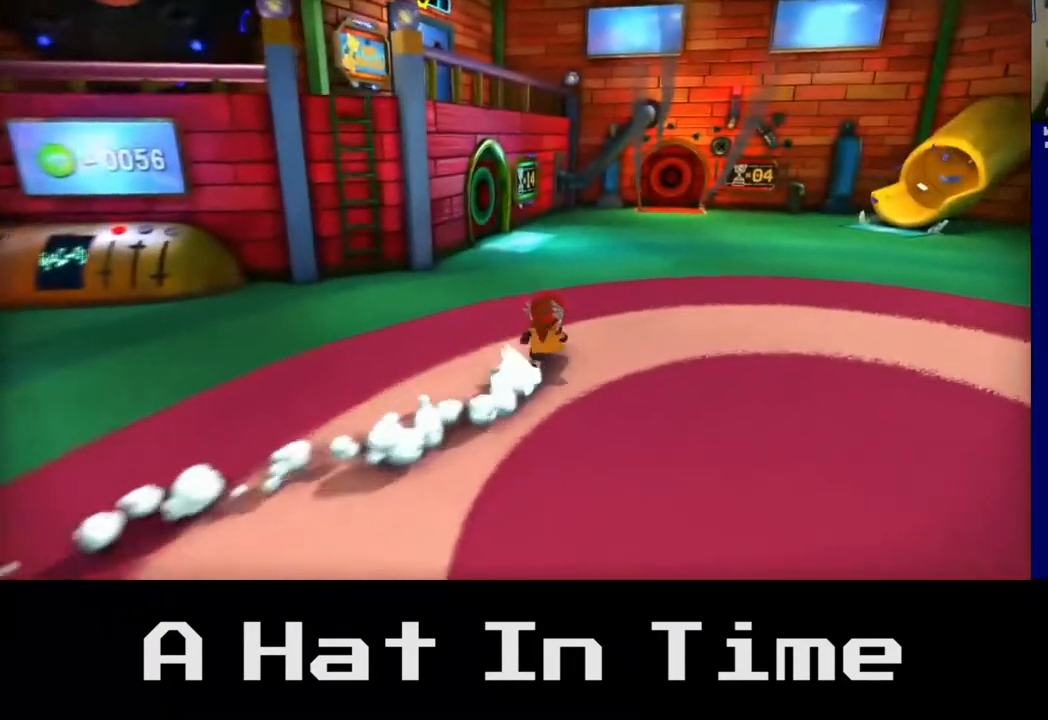
{"dt_ms": 500, "buttons": [], "left_stick": "down", "right_stick": "center", "events": [[67, "L2", "up"], [283, "left_stick", "center"], [483, "left_stick", "down"]]}
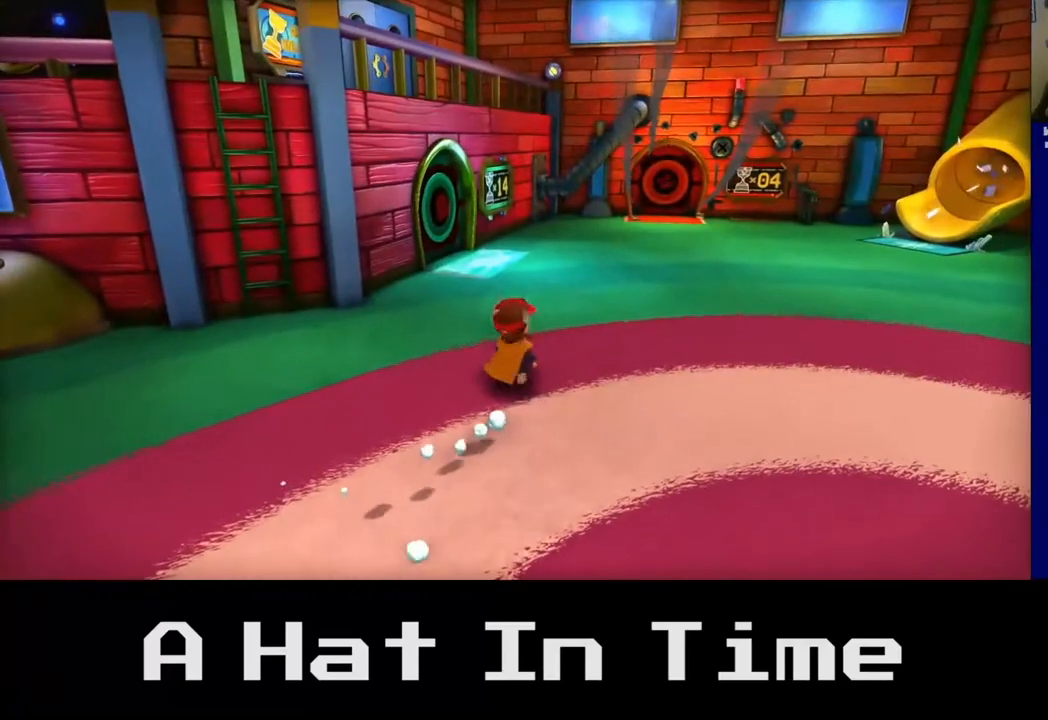
{"dt_ms": 500, "buttons": [], "left_stick": "center", "right_stick": "center", "events": [[317, "left_stick", "center"]]}
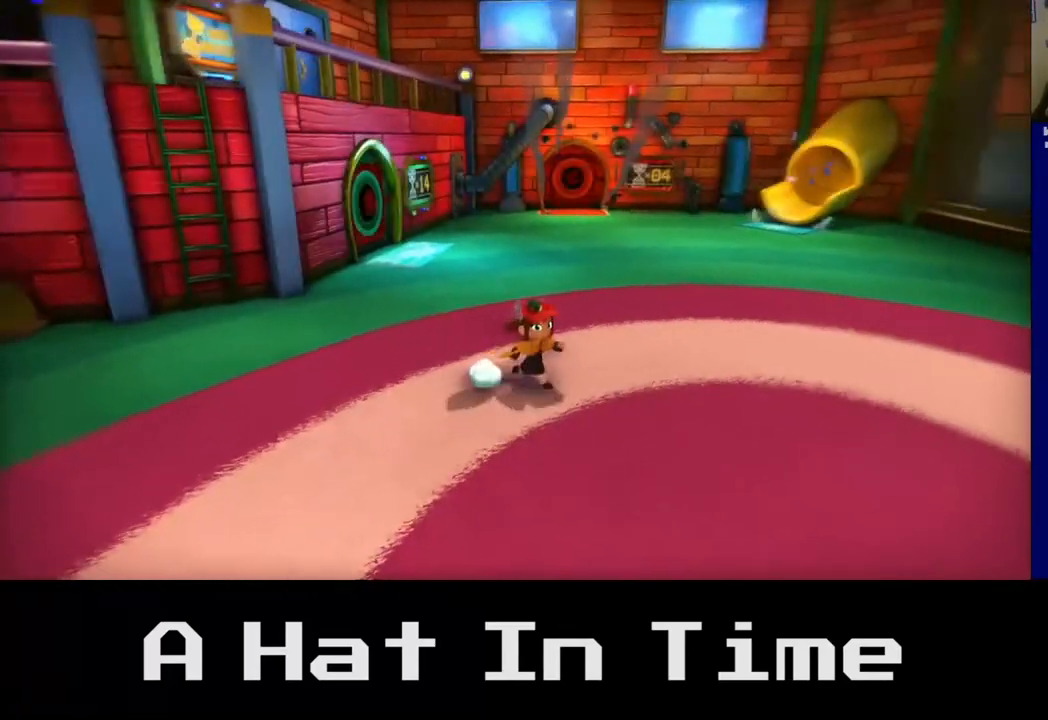
{"dt_ms": 500, "buttons": [], "left_stick": "center", "right_stick": "center", "events": []}
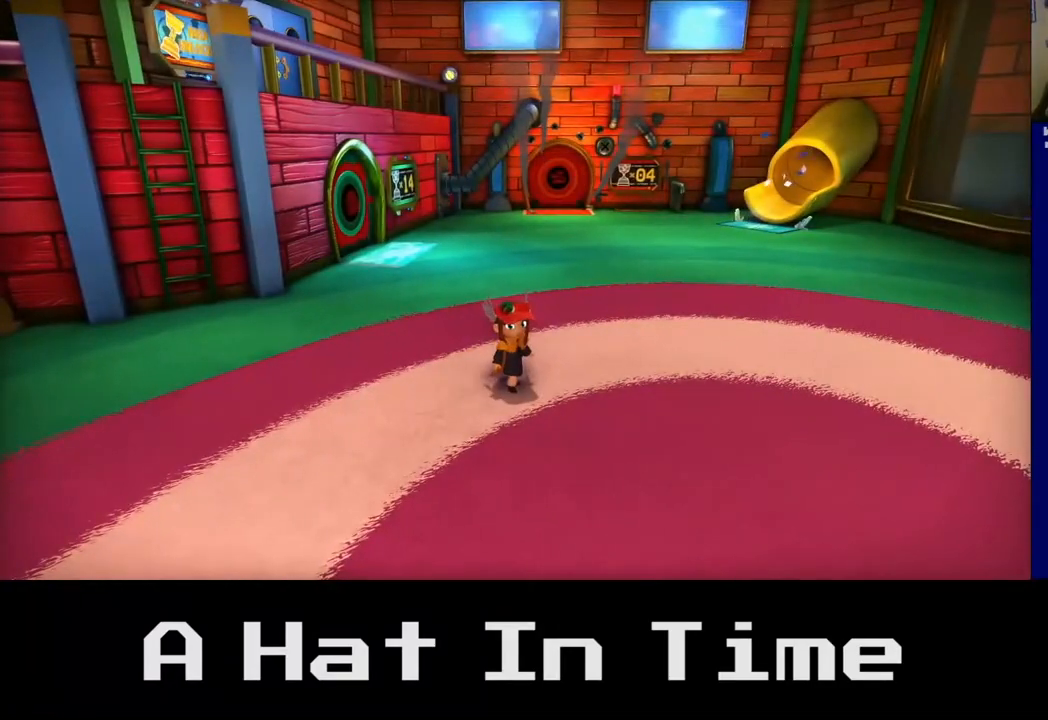
{"dt_ms": 500, "buttons": [], "left_stick": "center", "right_stick": "center", "events": []}
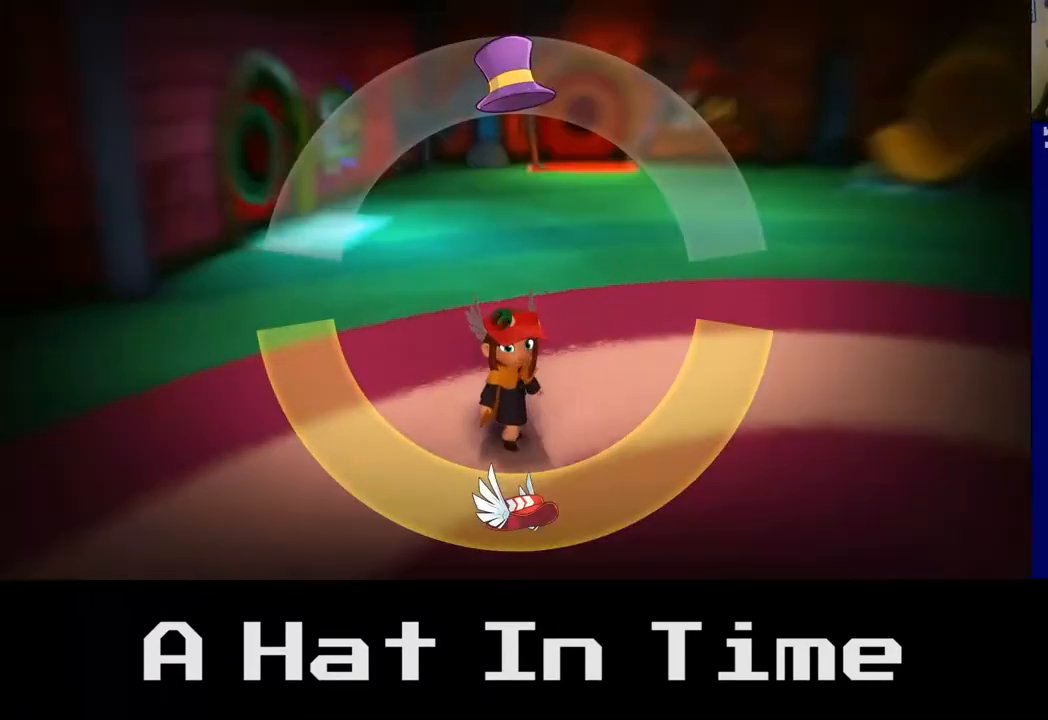
{"dt_ms": 500, "buttons": [], "left_stick": "center", "right_stick": "center", "events": []}
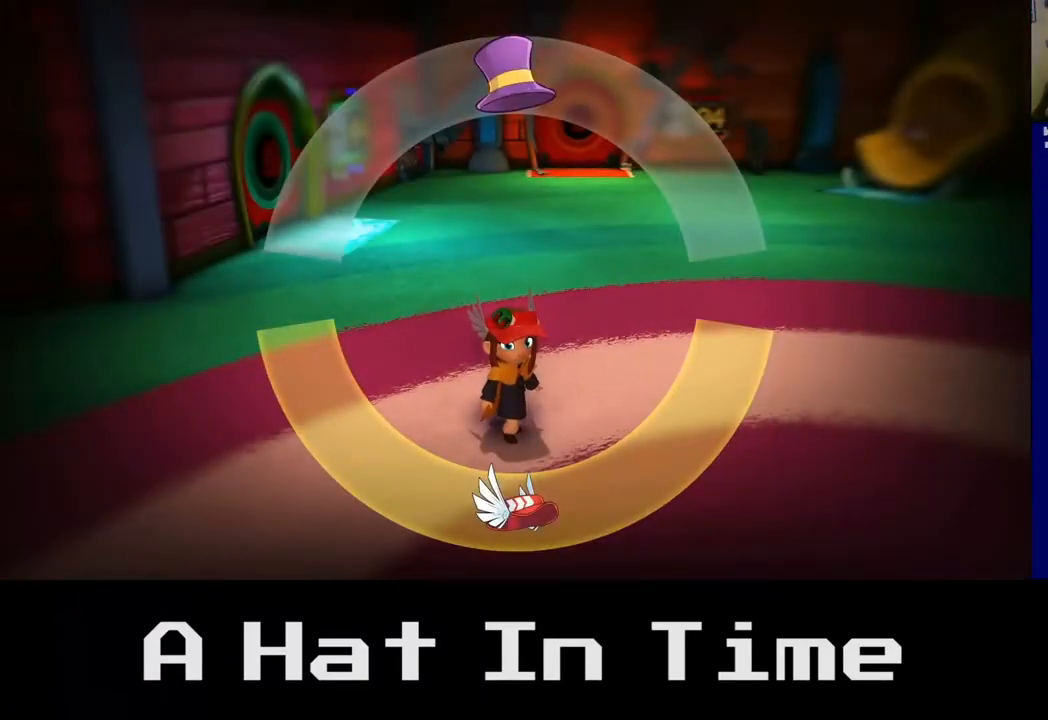
{"dt_ms": 500, "buttons": [], "left_stick": "center", "right_stick": "center", "events": [[183, "left_stick", "up"], [433, "left_stick", "center"]]}
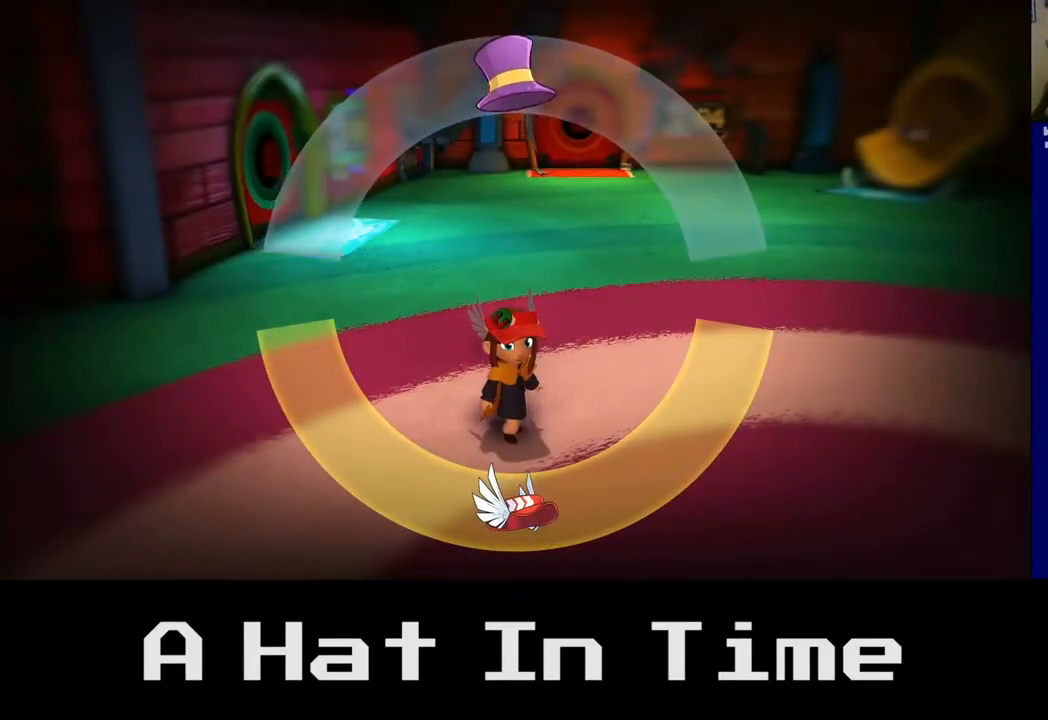
{"dt_ms": 500, "buttons": [], "left_stick": "center", "right_stick": "center", "events": [[67, "A", "down"], [200, "A", "up"]]}
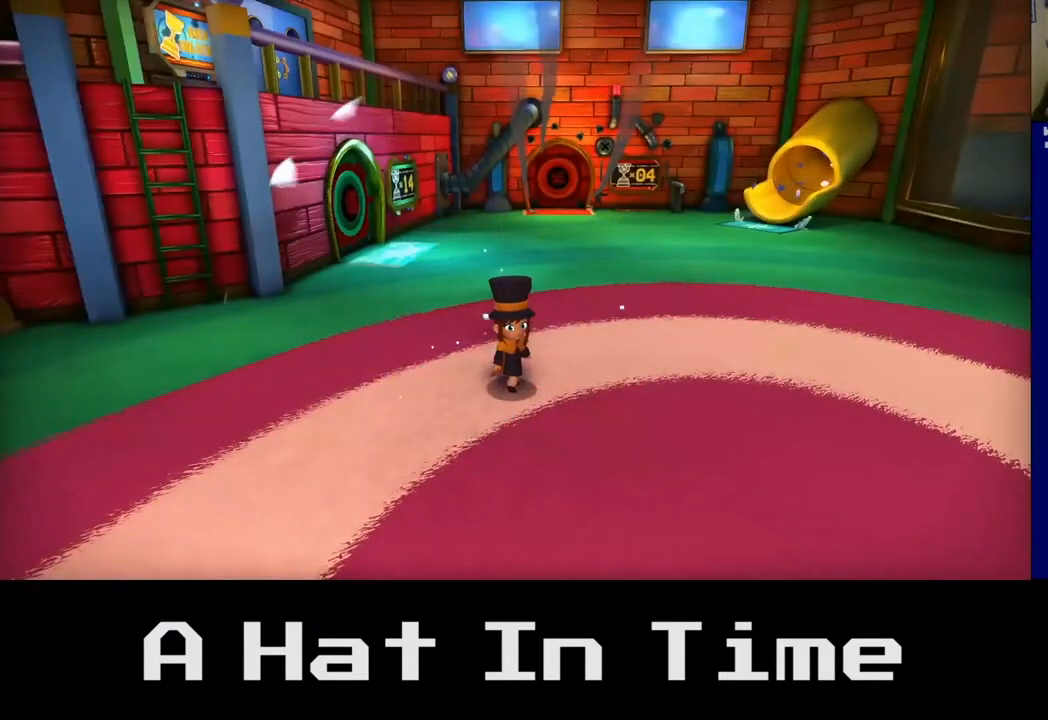
{"dt_ms": 500, "buttons": [], "left_stick": "right", "right_stick": "center", "events": [[250, "left_stick", "right"]]}
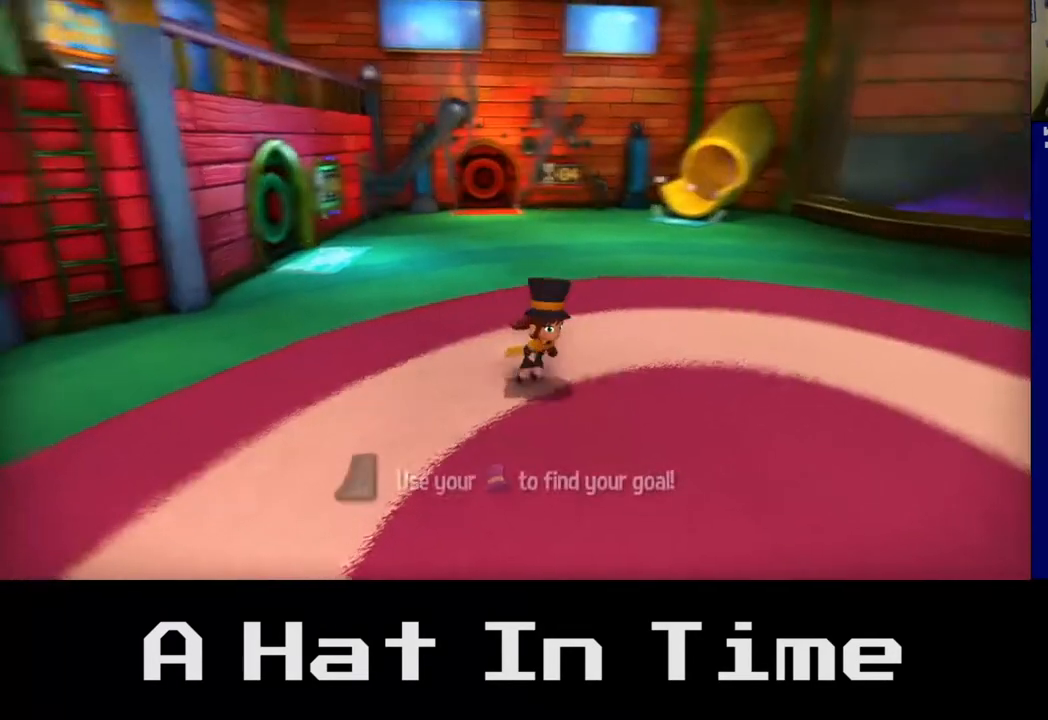
{"dt_ms": 1000, "buttons": [], "left_stick": "center", "right_stick": "center"}